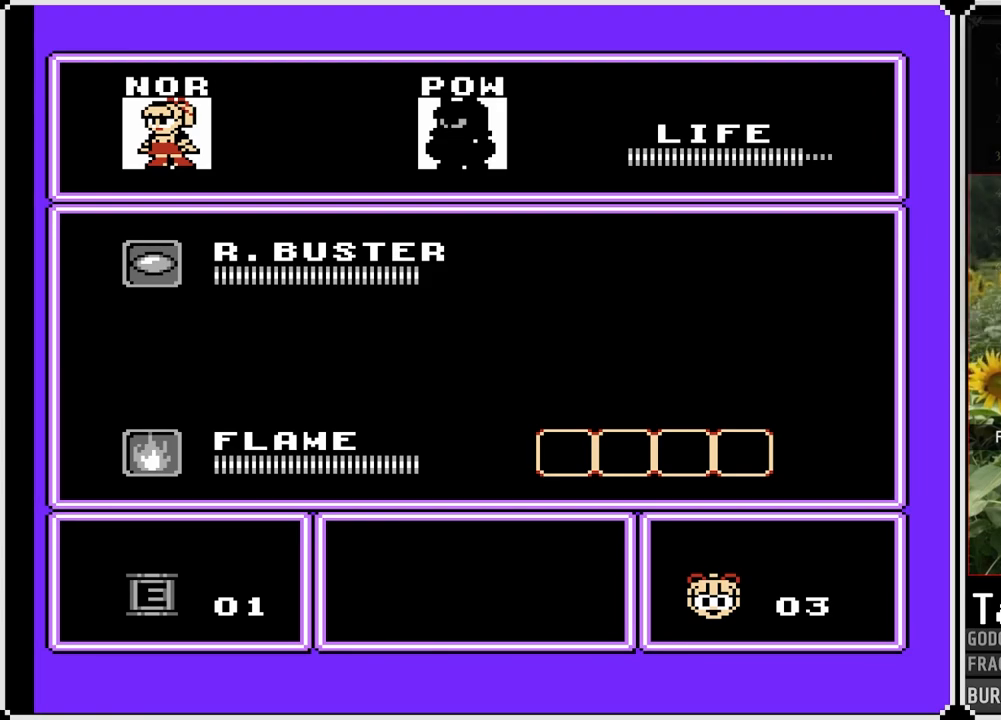
Gameplay with a controller (PlayStation layout); each line is a JSON object with the inputs held at the frame after it. "events" lists button and stick changes between this image and that frame as [ms after this image, input, new state], when the widget could be followed in between. Not read: L3 R3.
{"buttons": [], "left_stick": "center", "right_stick": "center", "events": []}
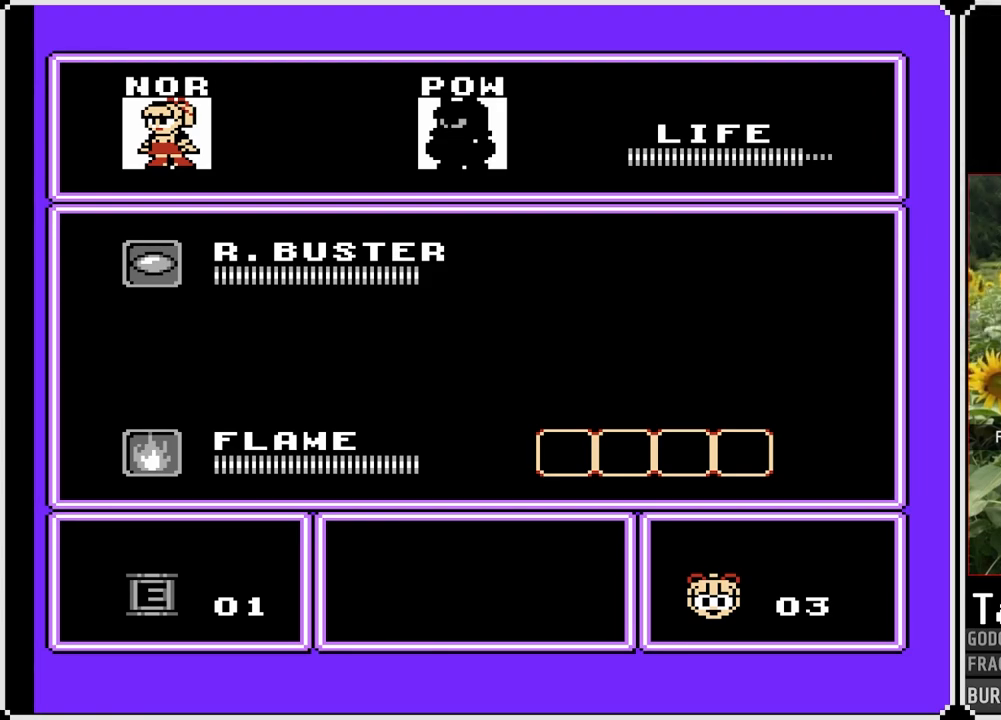
{"buttons": [], "left_stick": "center", "right_stick": "center", "events": []}
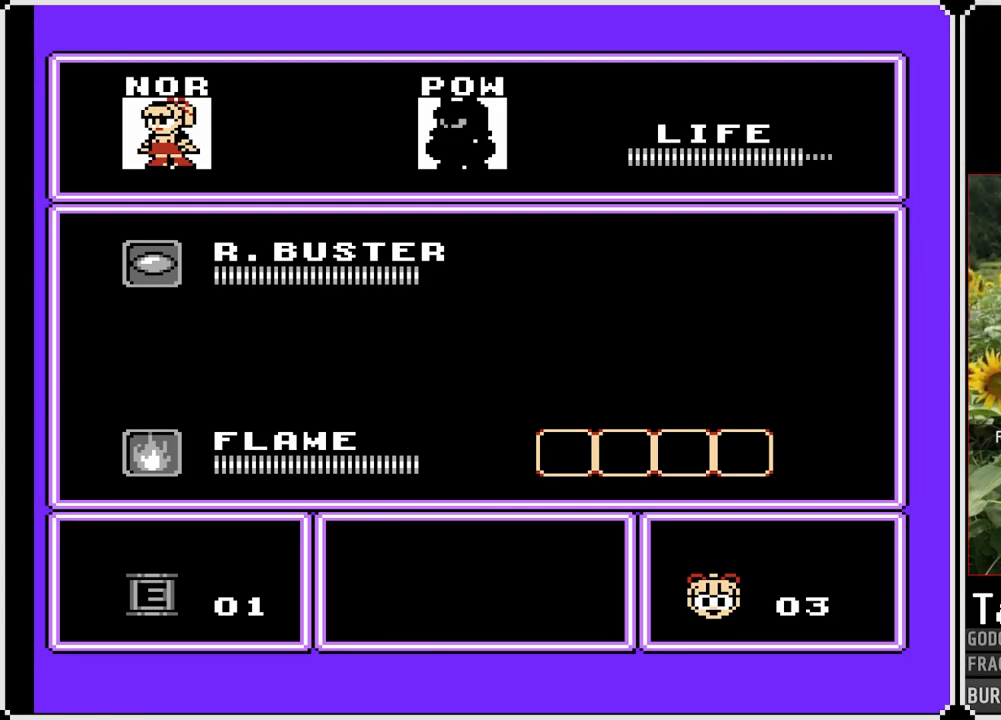
{"buttons": [], "left_stick": "center", "right_stick": "center", "events": []}
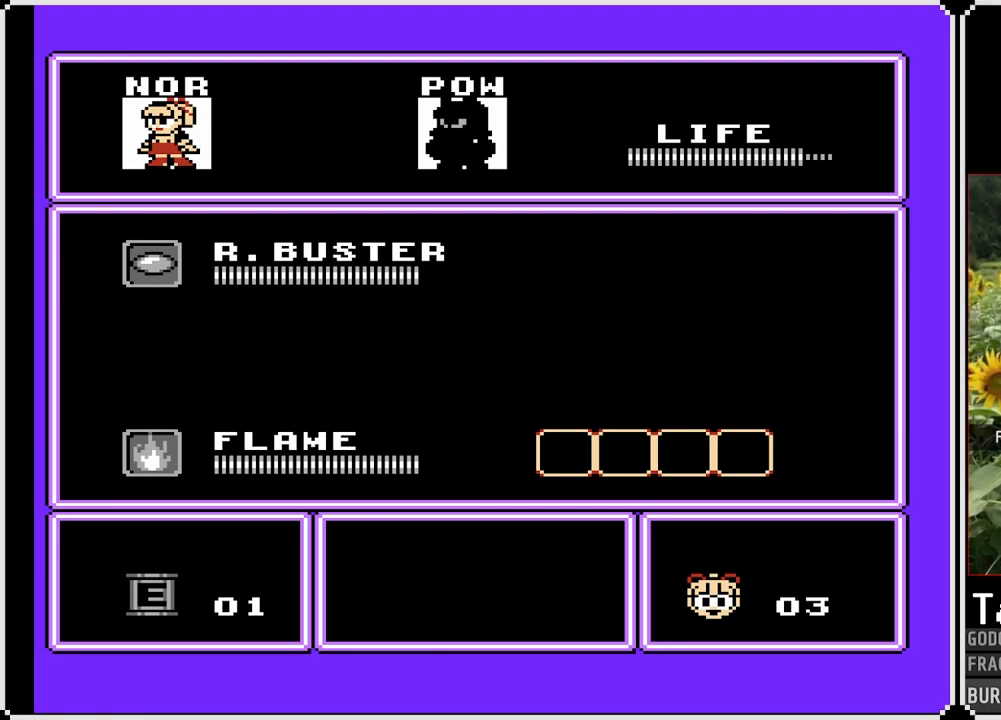
{"buttons": [], "left_stick": "center", "right_stick": "center", "events": []}
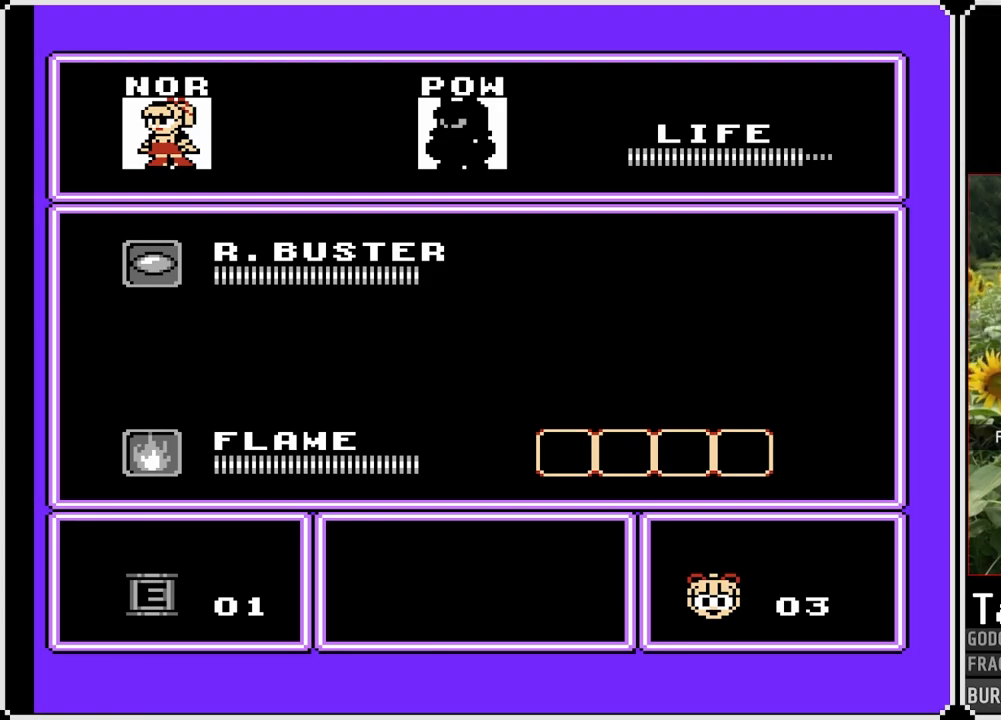
{"buttons": [], "left_stick": "center", "right_stick": "center", "events": [[350, "DPAD_RIGHT", "down"], [483, "DPAD_RIGHT", "up"]]}
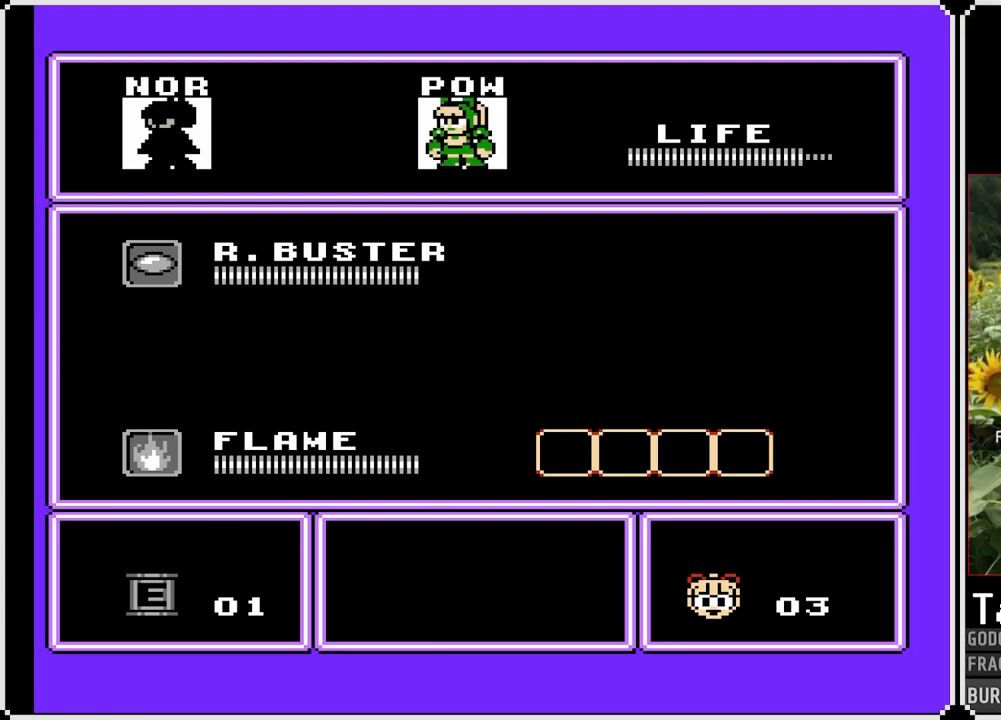
{"buttons": [], "left_stick": "center", "right_stick": "center", "events": []}
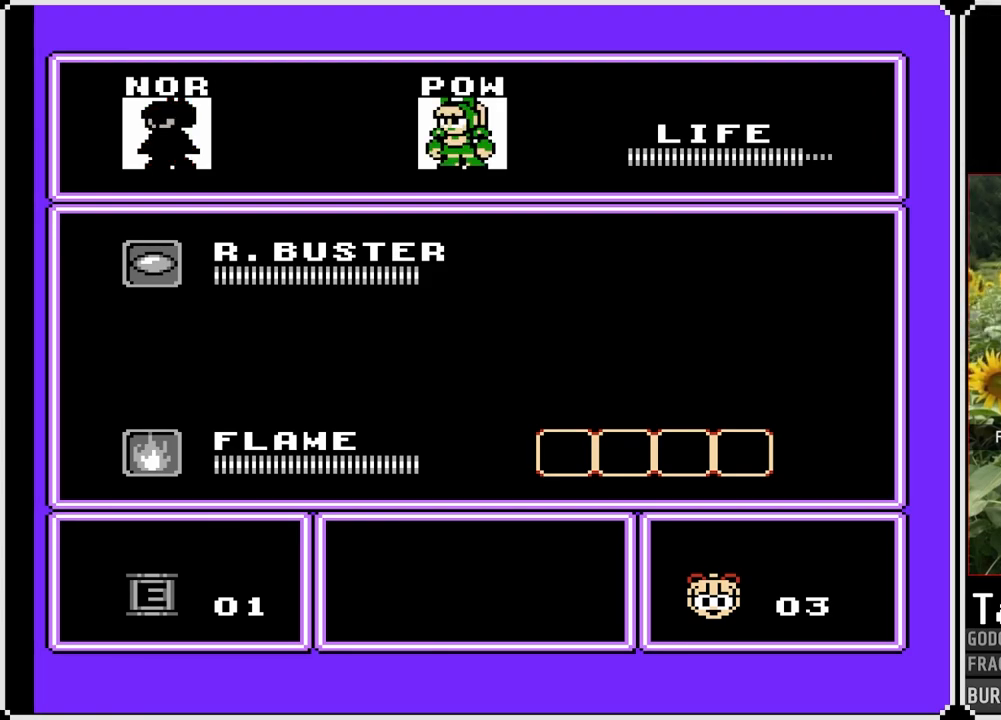
{"buttons": ["CROSS"], "left_stick": "center", "right_stick": "center", "events": [[417, "CROSS", "down"]]}
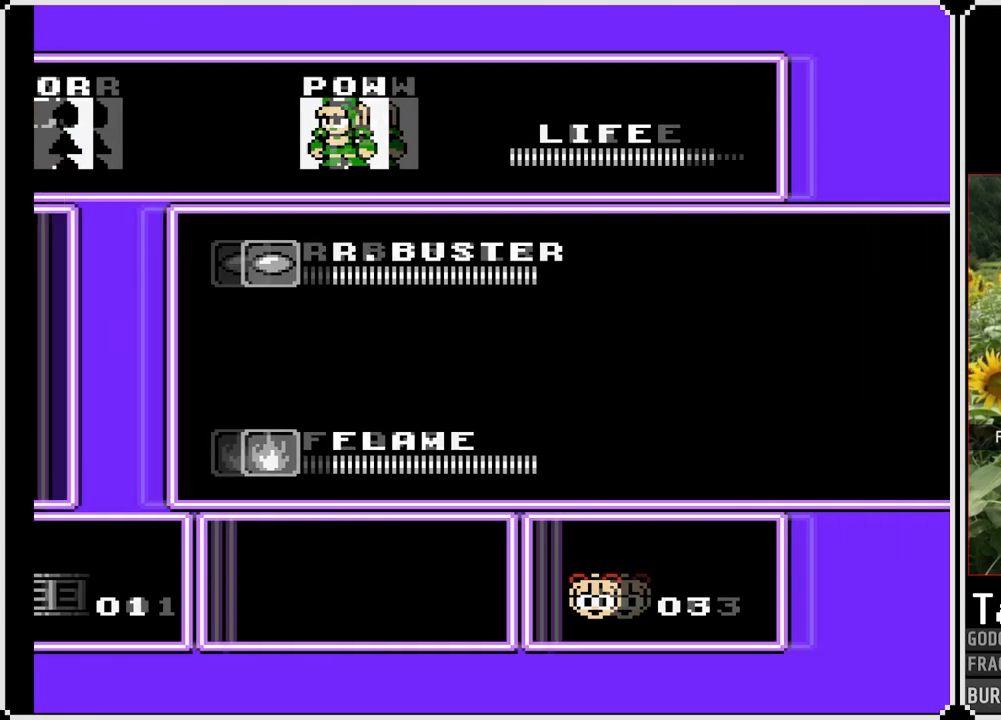
{"buttons": [], "left_stick": "center", "right_stick": "center", "events": [[50, "CROSS", "up"]]}